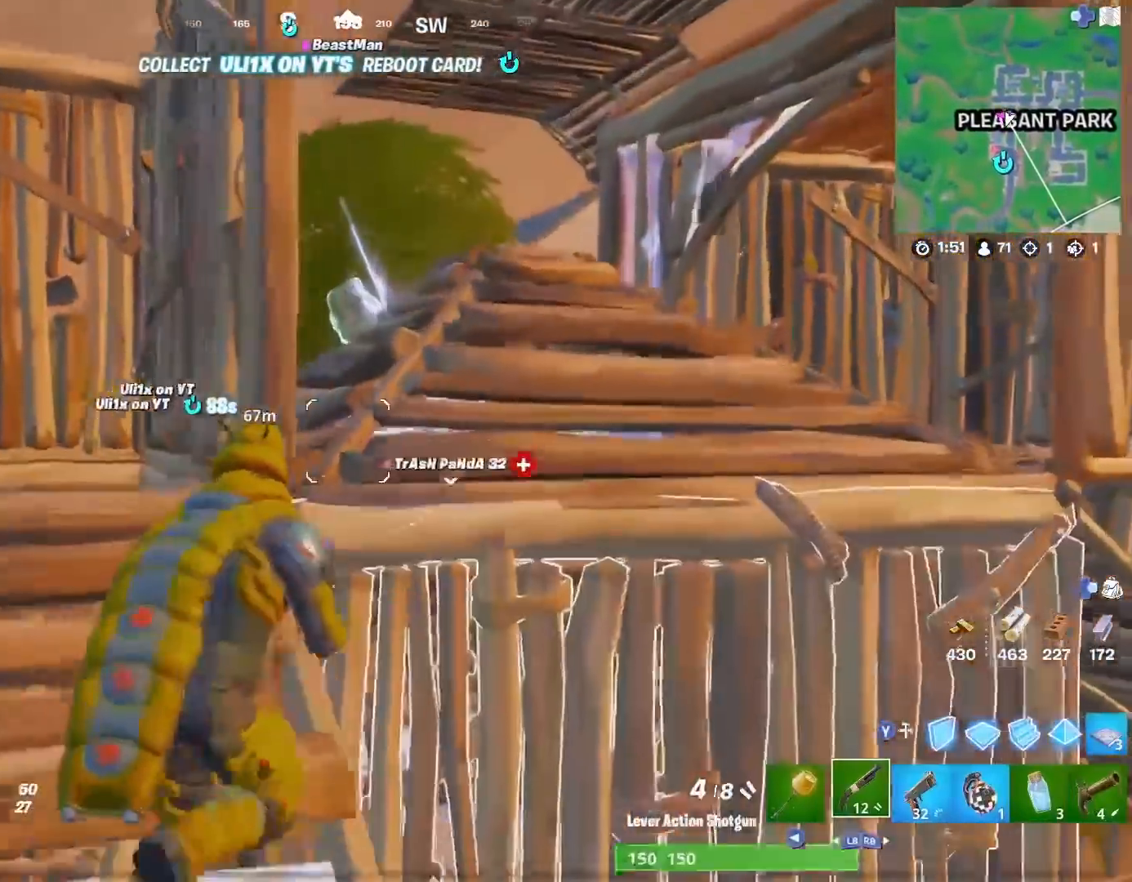
Gameplay with a controller (PlayStation layout); each line is a JSON object with the inputs held at the frame after it. "events" lists button and stick changes between this image and that frame as [ms after this image, input, new state], when the widget could be followed in between. Not read: TOUCHPAD.
{"buttons": [], "left_stick": "up", "right_stick": "center"}
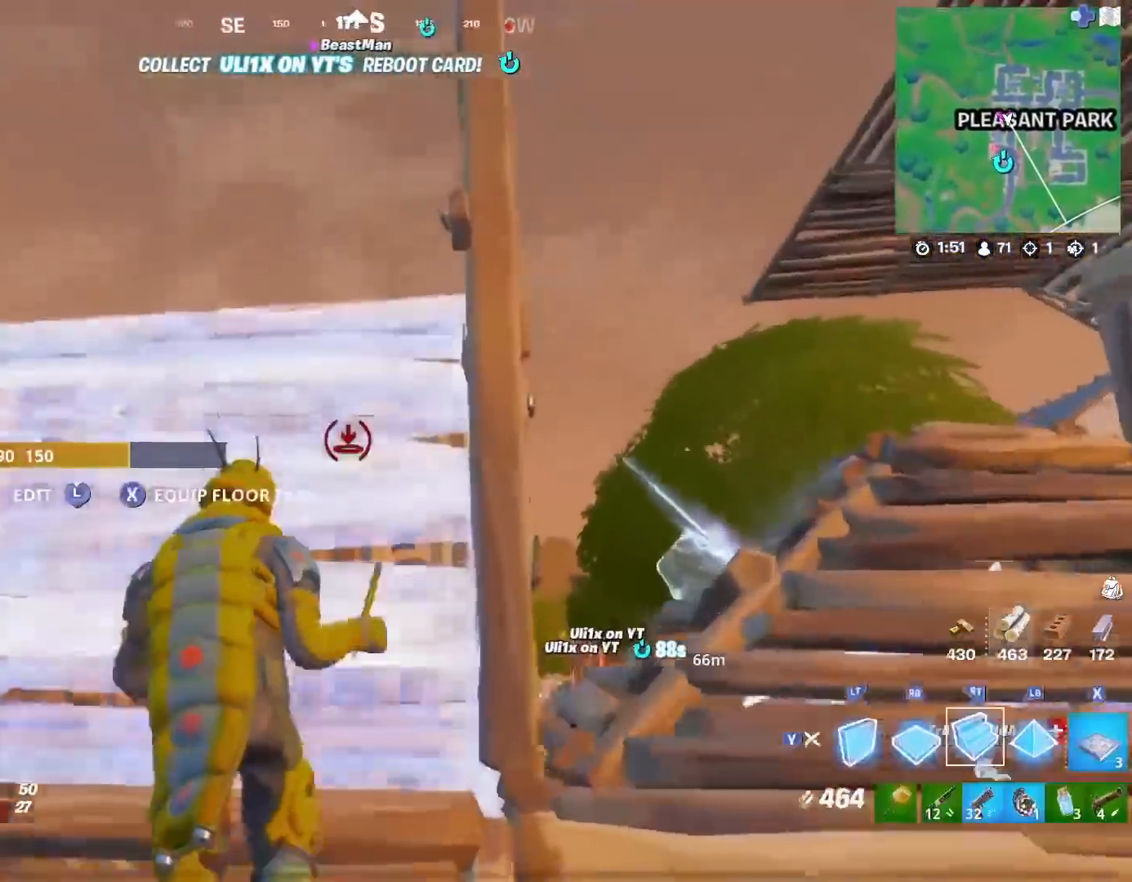
{"buttons": [], "left_stick": "up-left", "right_stick": "down-right", "events": [[166, "right_stick", "right"], [233, "left_stick", "up-left"], [266, "R1", "down"], [266, "R2", "down"], [283, "right_stick", "down-right"], [383, "R1", "up"], [383, "R2", "up"]]}
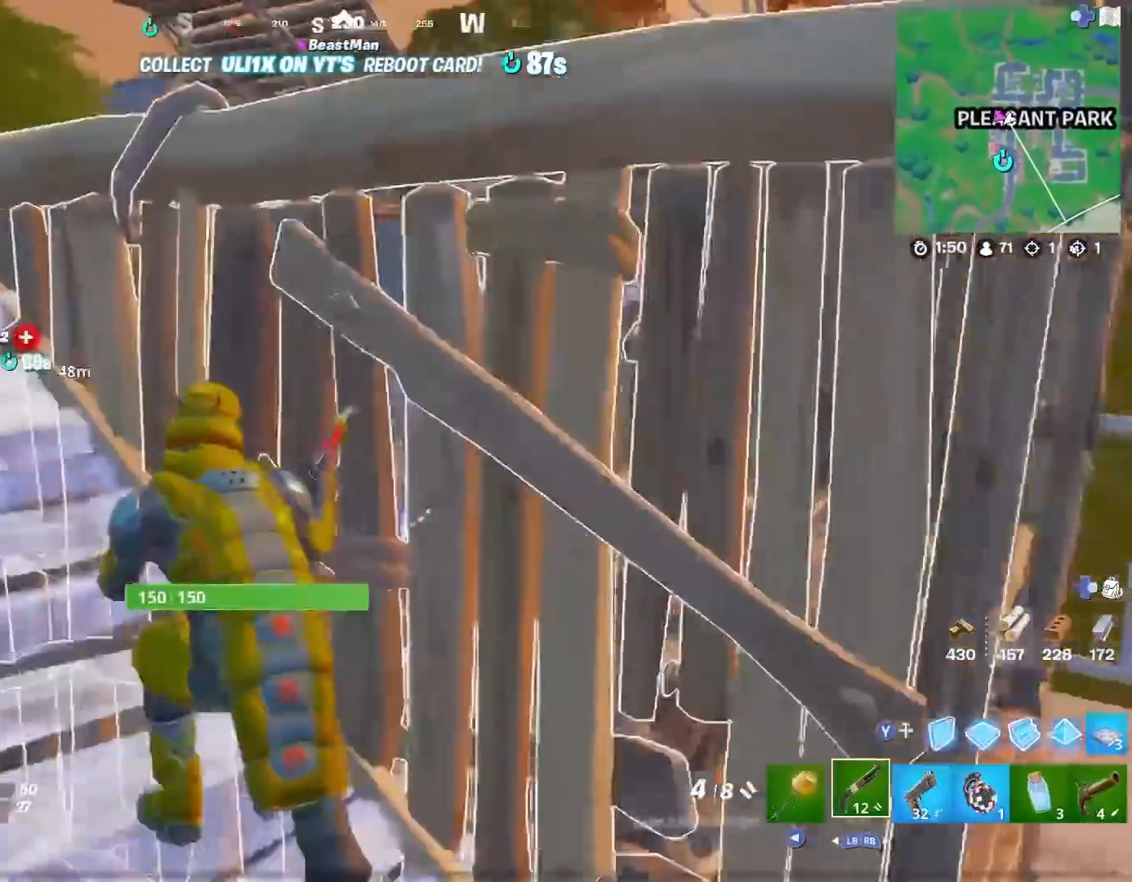
{"buttons": [], "left_stick": "up-left", "right_stick": "center", "events": [[100, "right_stick", "down"], [217, "CROSS", "down"], [217, "right_stick", "center"], [284, "left_stick", "center"], [334, "CROSS", "up"], [417, "left_stick", "up-left"]]}
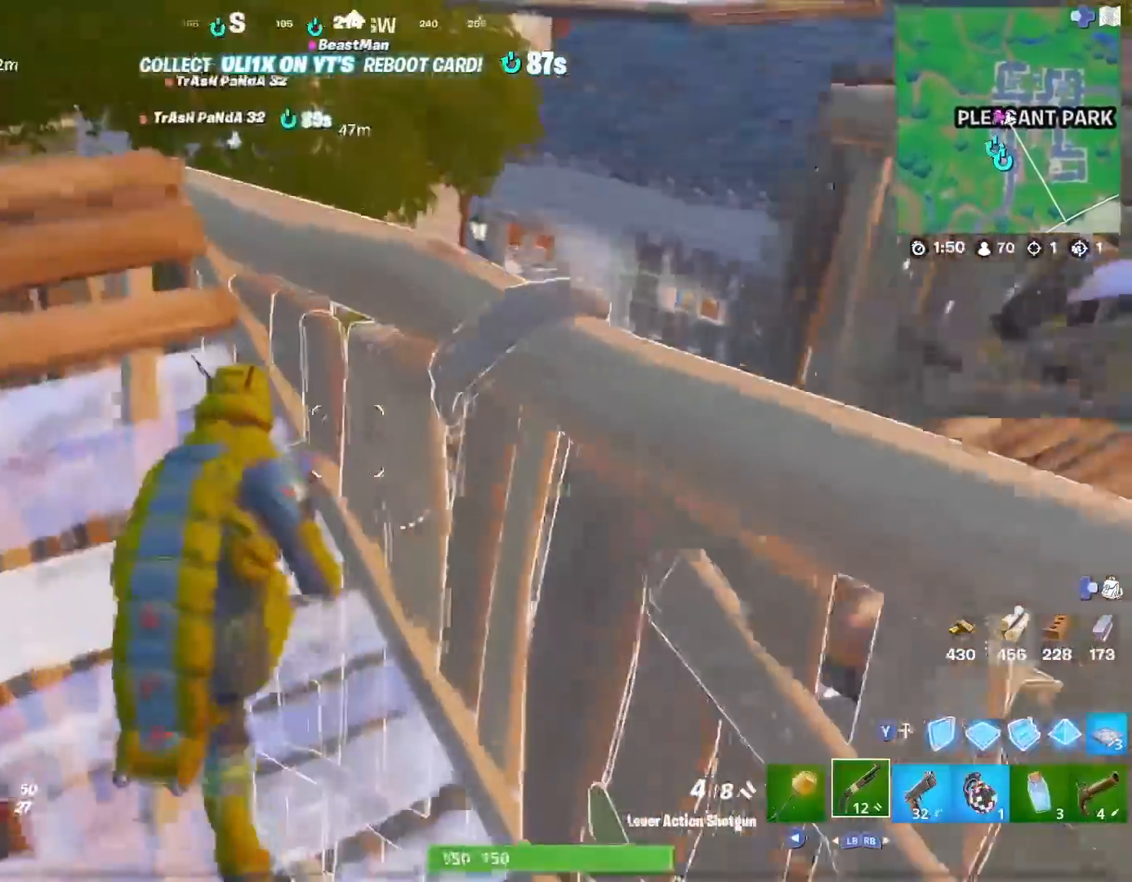
{"buttons": [], "left_stick": "down-right", "right_stick": "center"}
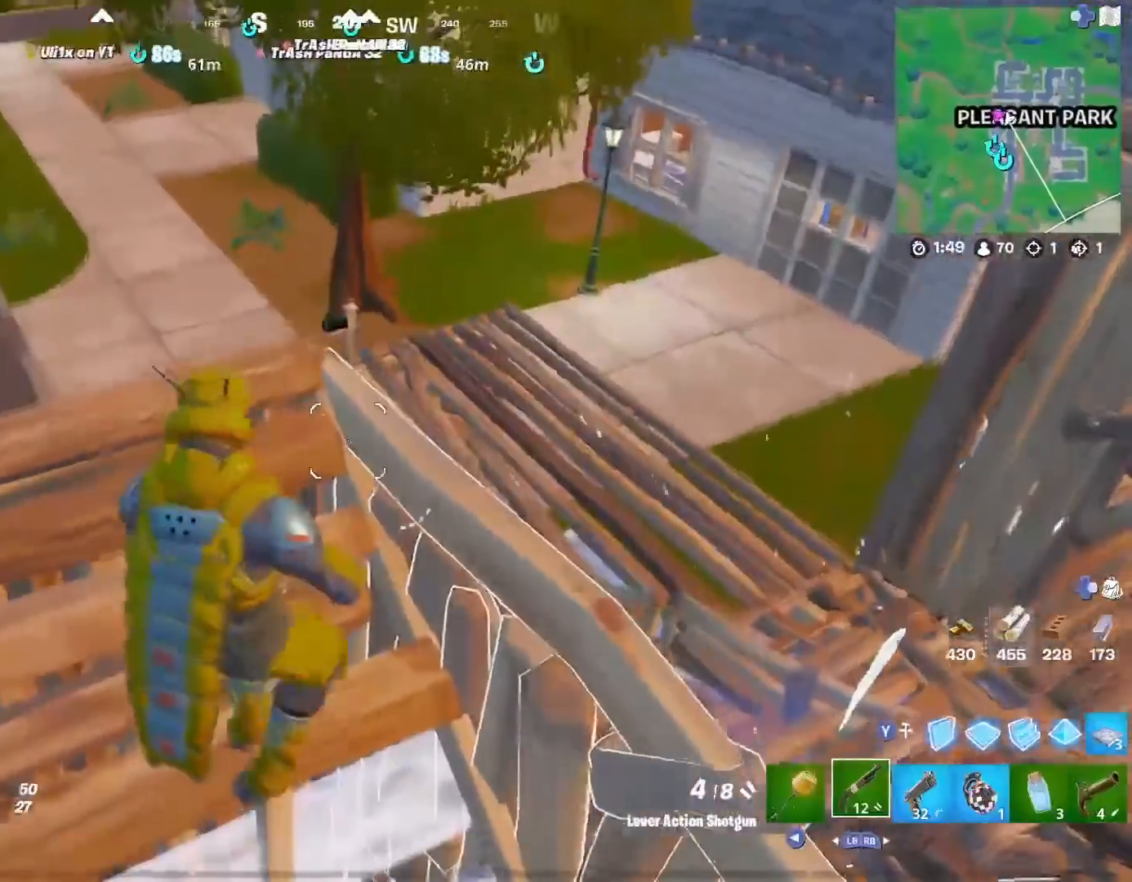
{"buttons": [], "left_stick": "down-right", "right_stick": "up", "events": [[67, "CROSS", "down"], [134, "right_stick", "up-right"], [184, "CROSS", "up"], [317, "right_stick", "center"], [434, "right_stick", "up"]]}
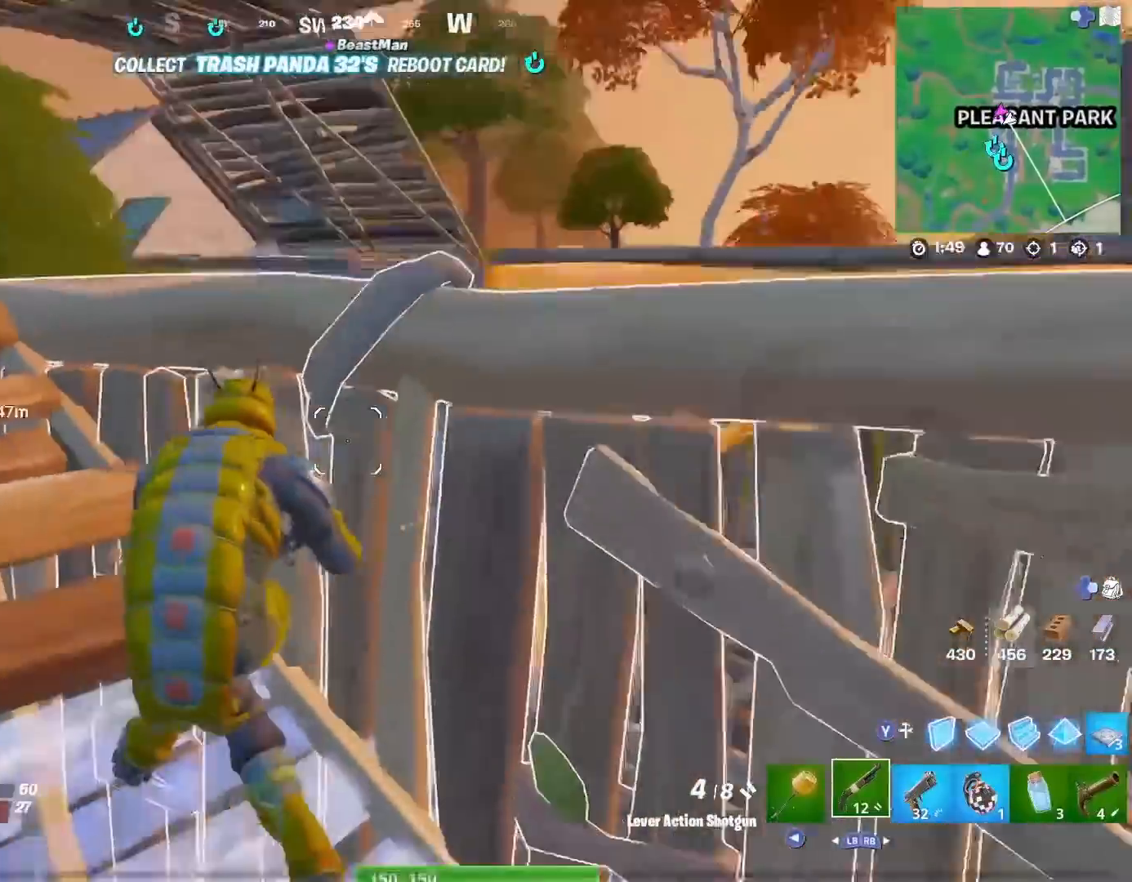
{"buttons": ["R3"], "left_stick": "left", "right_stick": "center", "events": [[200, "right_stick", "left"], [250, "left_stick", "left"], [333, "right_stick", "center"], [433, "R3", "down"]]}
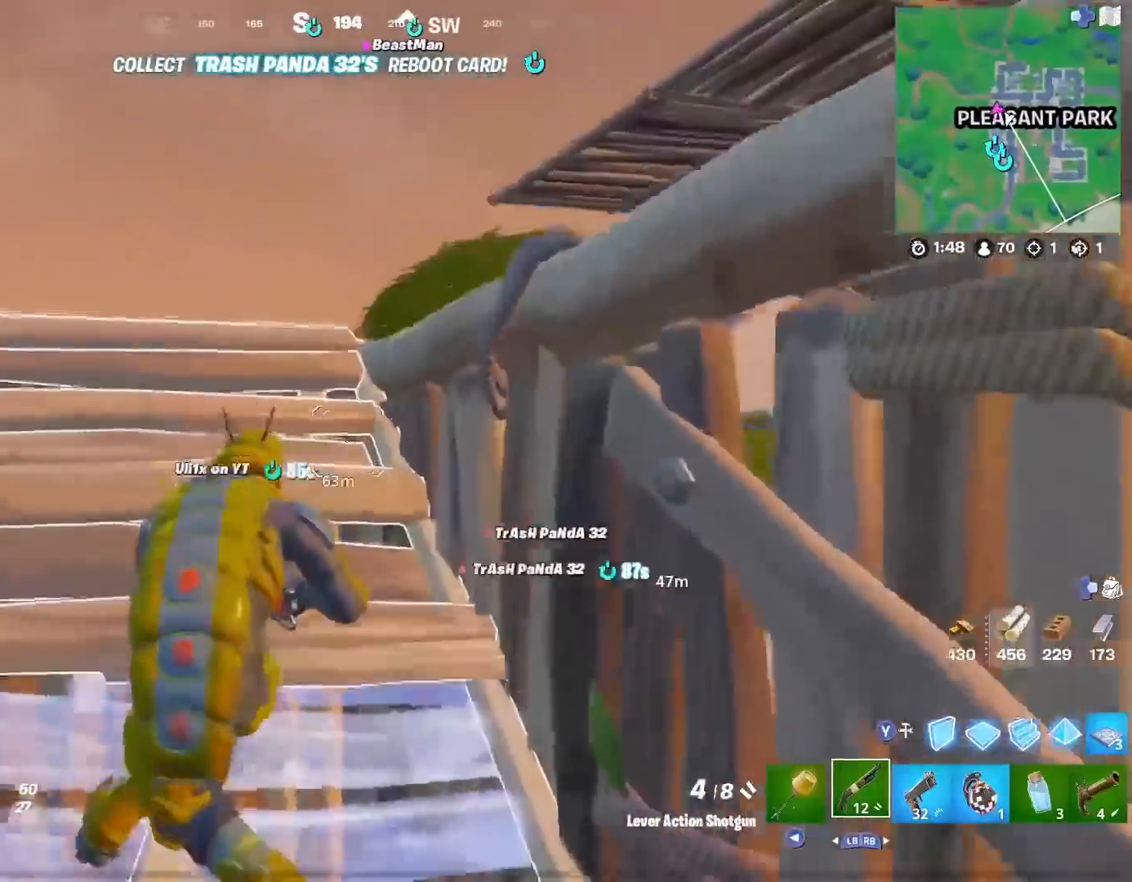
{"buttons": [], "left_stick": "down-right", "right_stick": "center", "events": [[33, "R3", "up"], [200, "left_stick", "up-left"], [450, "left_stick", "down-right"]]}
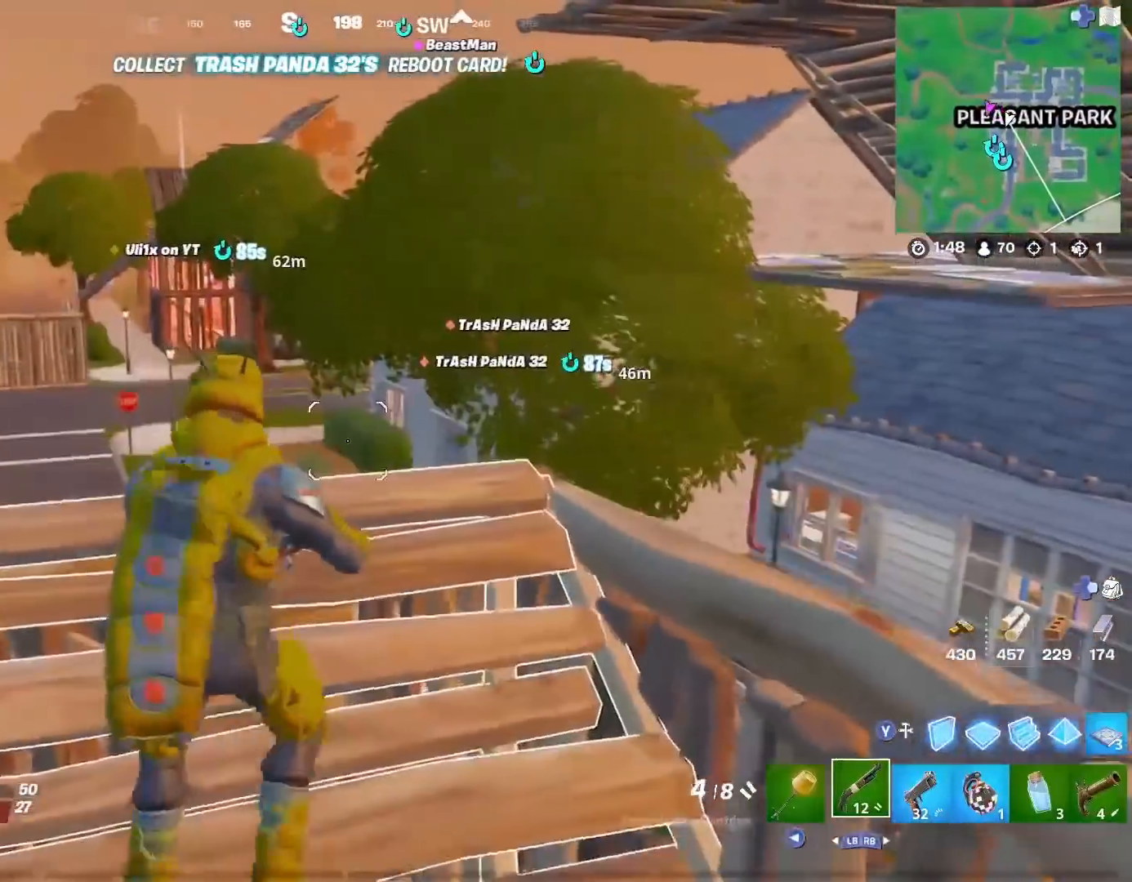
{"buttons": [], "left_stick": "down-right", "right_stick": "right", "events": [[400, "right_stick", "right"]]}
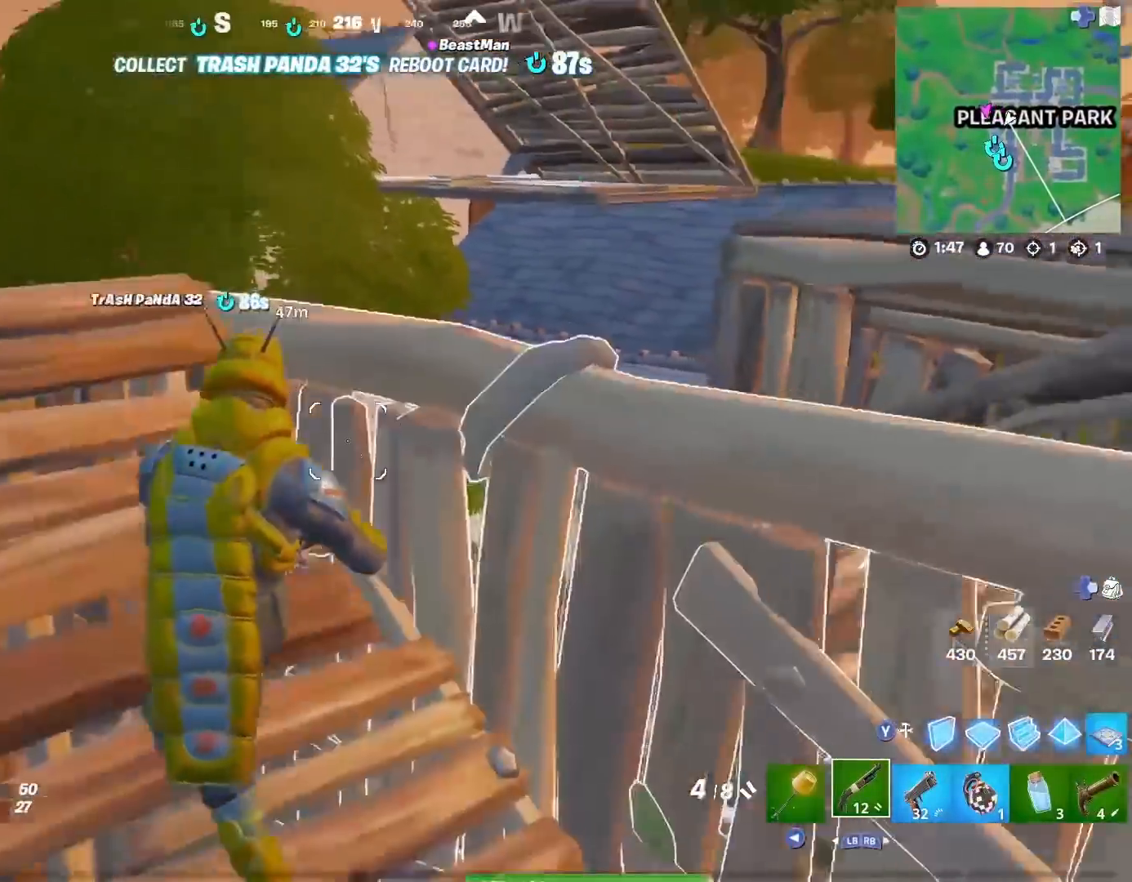
{"buttons": [], "left_stick": "up", "right_stick": "center", "events": [[67, "right_stick", "center"], [100, "left_stick", "left"], [184, "left_stick", "up-left"], [484, "R1", "down"], [484, "left_stick", "up"], [501, "R1", "up"]]}
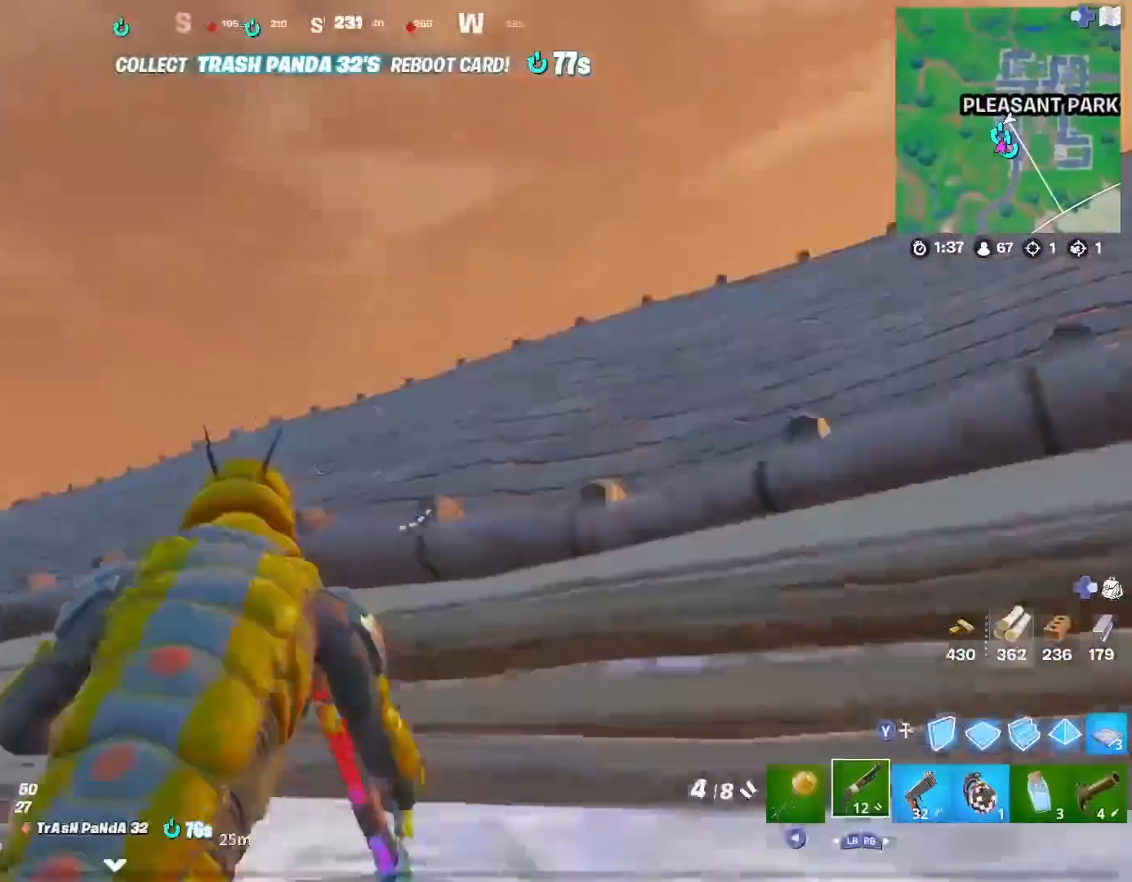
{"buttons": [], "left_stick": "up", "right_stick": "center", "events": [[83, "R3", "down"], [183, "R3", "up"], [183, "right_stick", "down-left"], [300, "right_stick", "down-right"], [400, "right_stick", "center"]]}
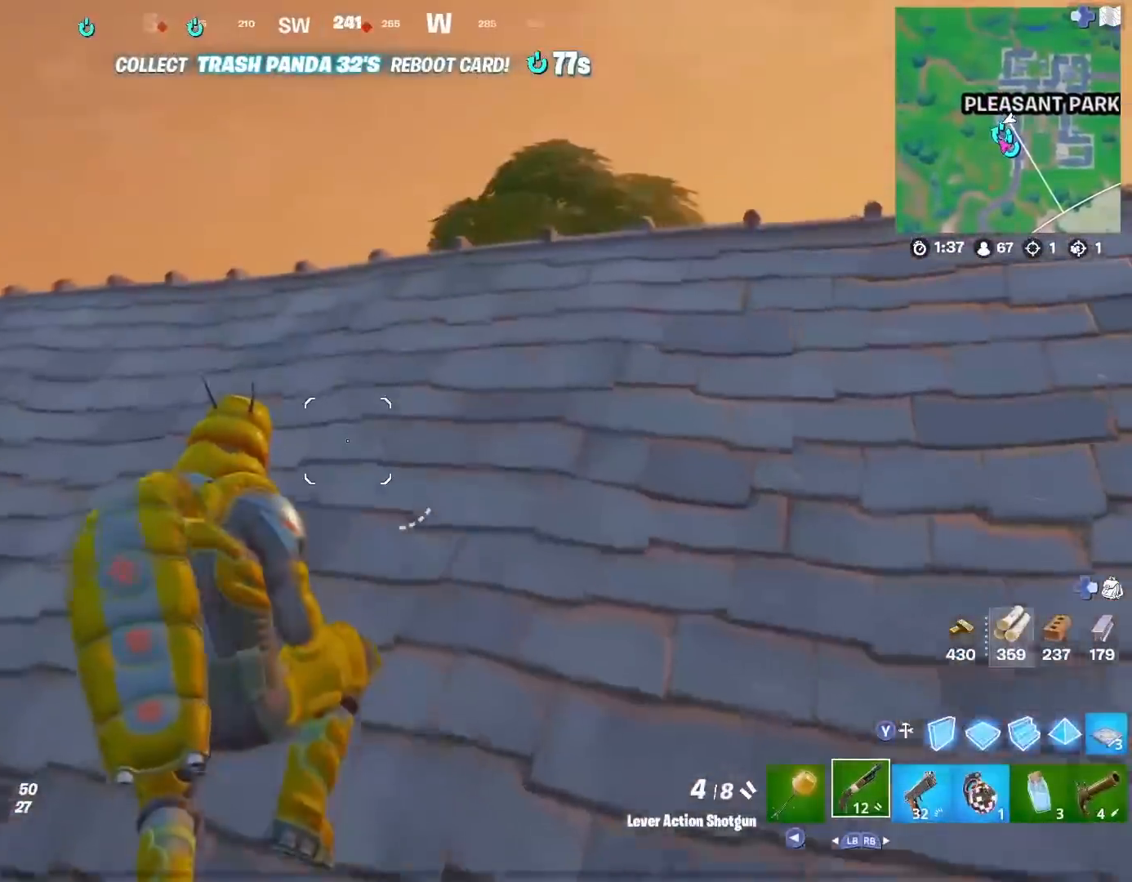
{"buttons": [], "left_stick": "up", "right_stick": "center", "events": []}
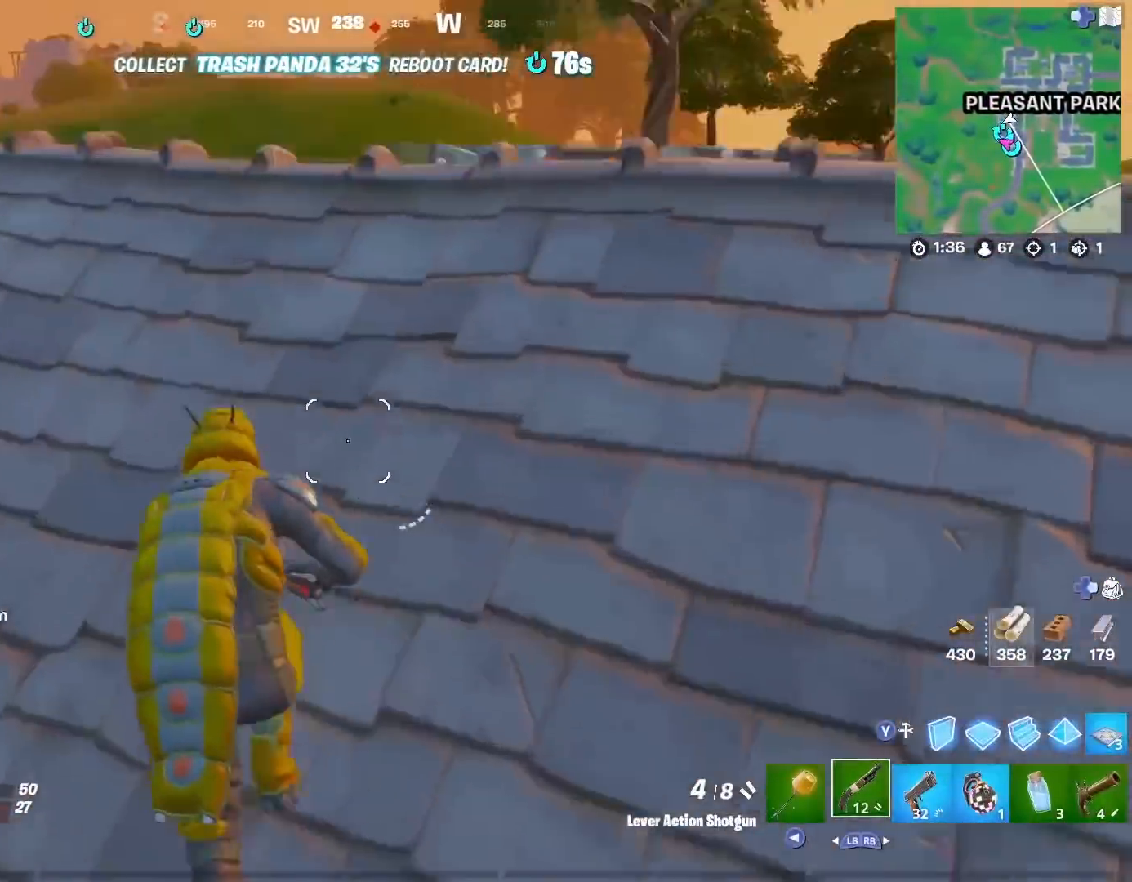
{"buttons": ["R3"], "left_stick": "up", "right_stick": "down-right", "events": [[450, "R3", "down"], [450, "right_stick", "down-right"]]}
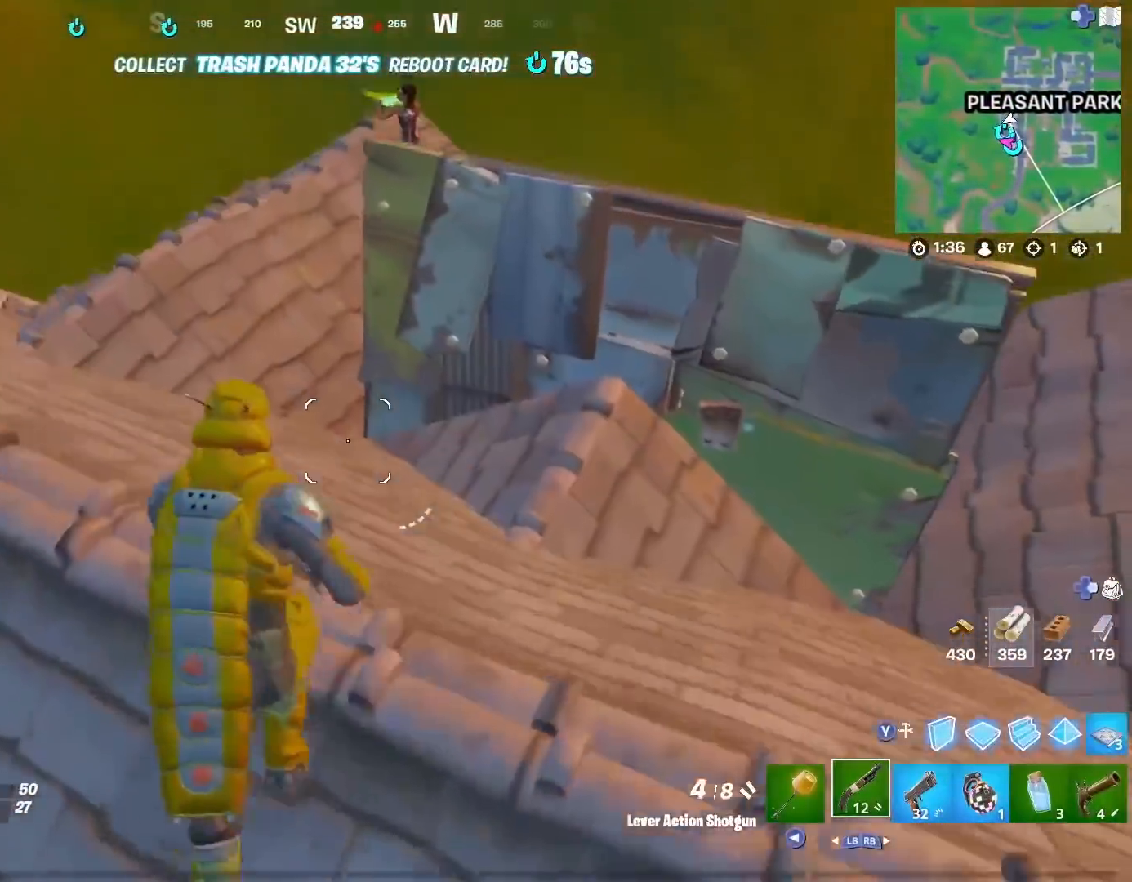
{"buttons": [], "left_stick": "up", "right_stick": "center", "events": [[17, "R3", "up"], [17, "right_stick", "center"]]}
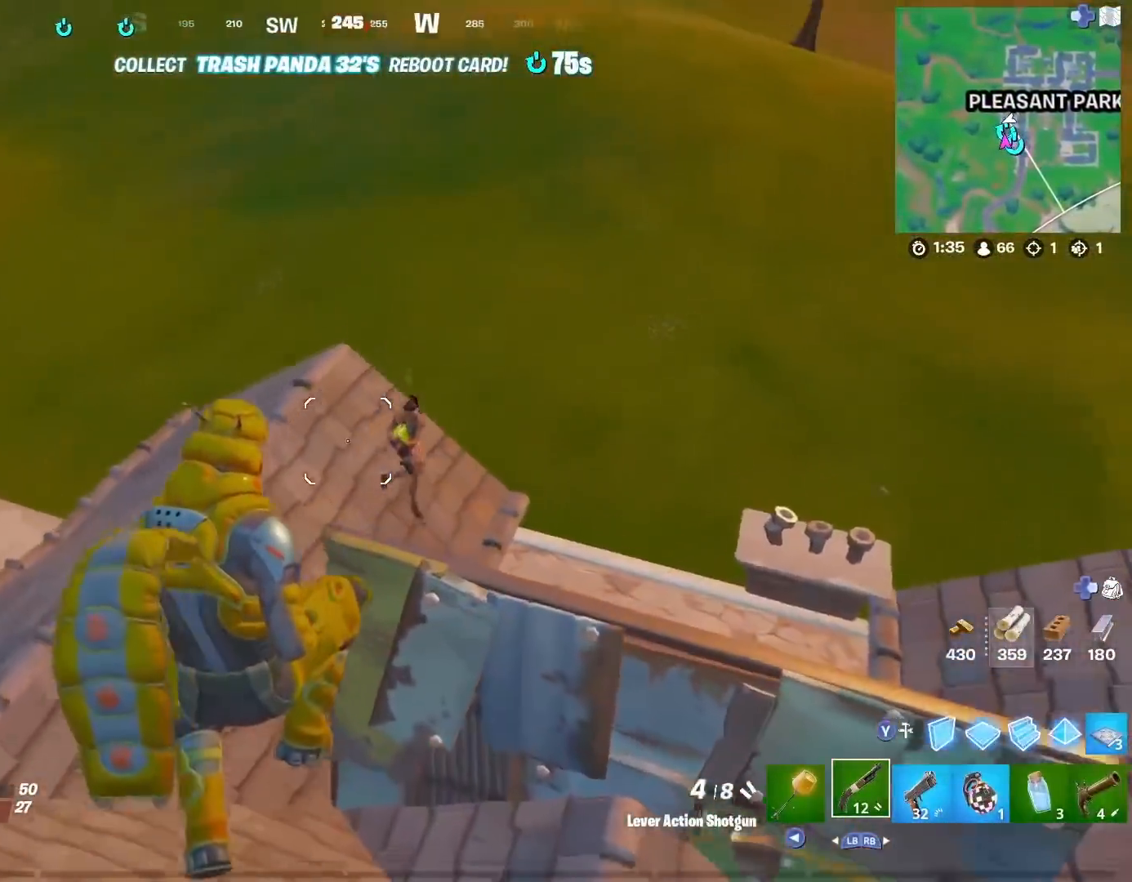
{"buttons": [], "left_stick": "up-left", "right_stick": "up-right", "events": [[50, "right_stick", "up-right"], [83, "R2", "down"], [100, "R1", "down"], [150, "right_stick", "down-right"], [266, "right_stick", "center"], [300, "R1", "up"], [300, "R2", "up"], [300, "left_stick", "up-left"], [467, "right_stick", "up-right"]]}
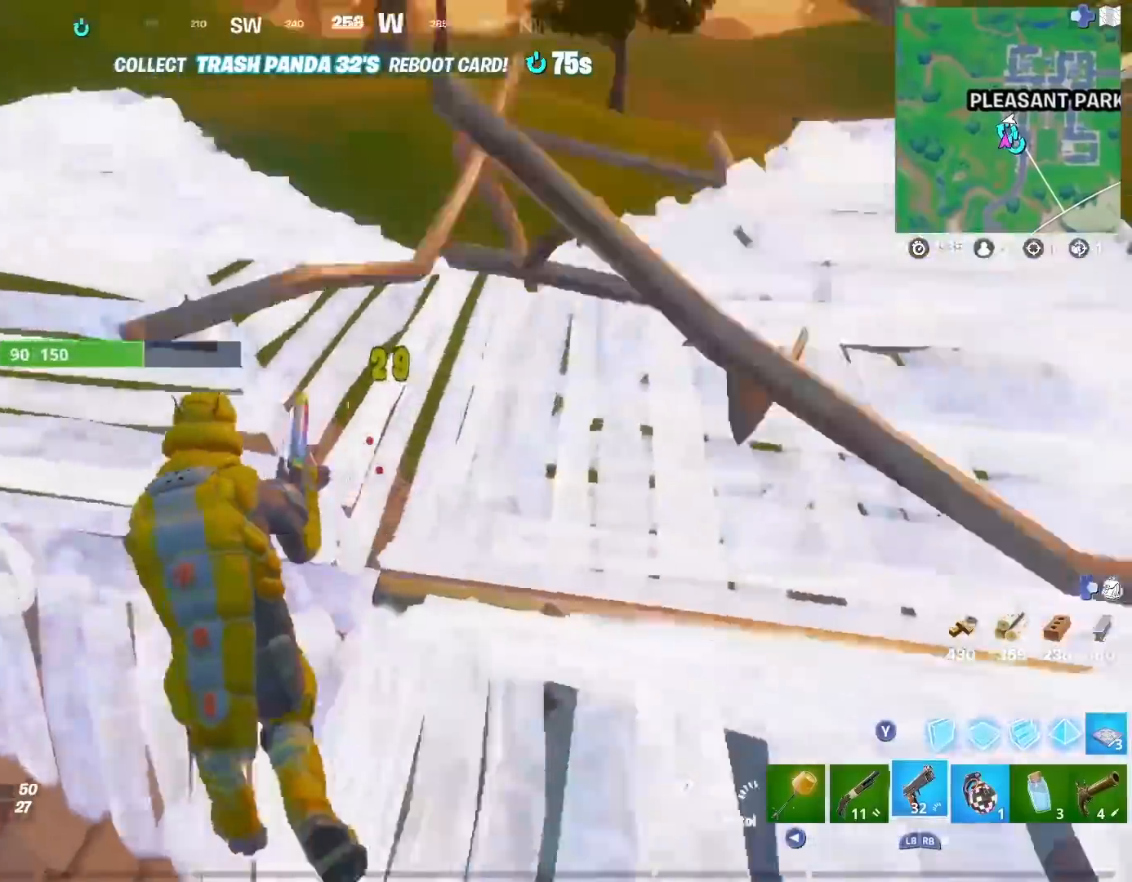
{"buttons": [], "left_stick": "left", "right_stick": "center", "events": [[83, "right_stick", "right"], [284, "left_stick", "left"], [284, "right_stick", "center"]]}
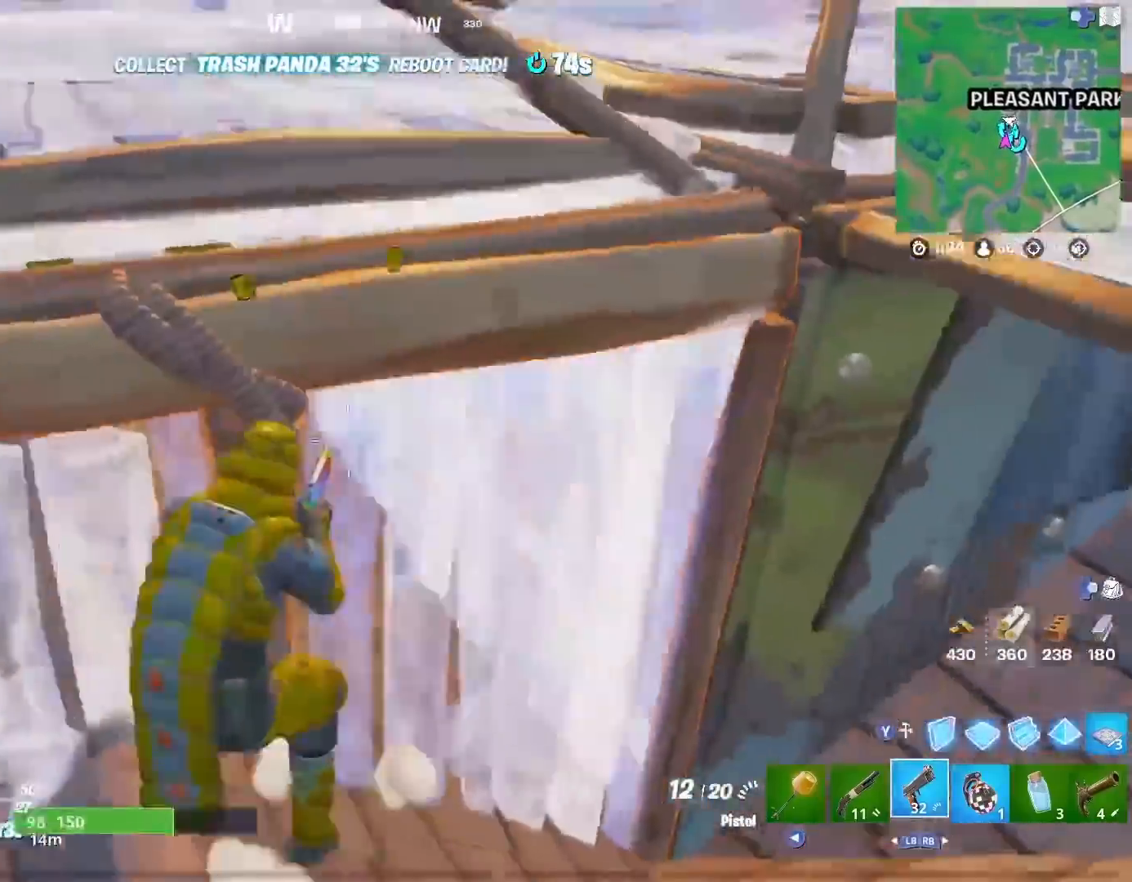
{"buttons": [], "left_stick": "up", "right_stick": "center", "events": [[133, "left_stick", "center"], [133, "right_stick", "right"], [183, "left_stick", "up-right"], [216, "R3", "down"], [250, "L1", "down"], [250, "left_stick", "up"], [250, "right_stick", "down"], [367, "R3", "up"], [383, "L1", "up"], [383, "right_stick", "down-right"], [450, "right_stick", "center"]]}
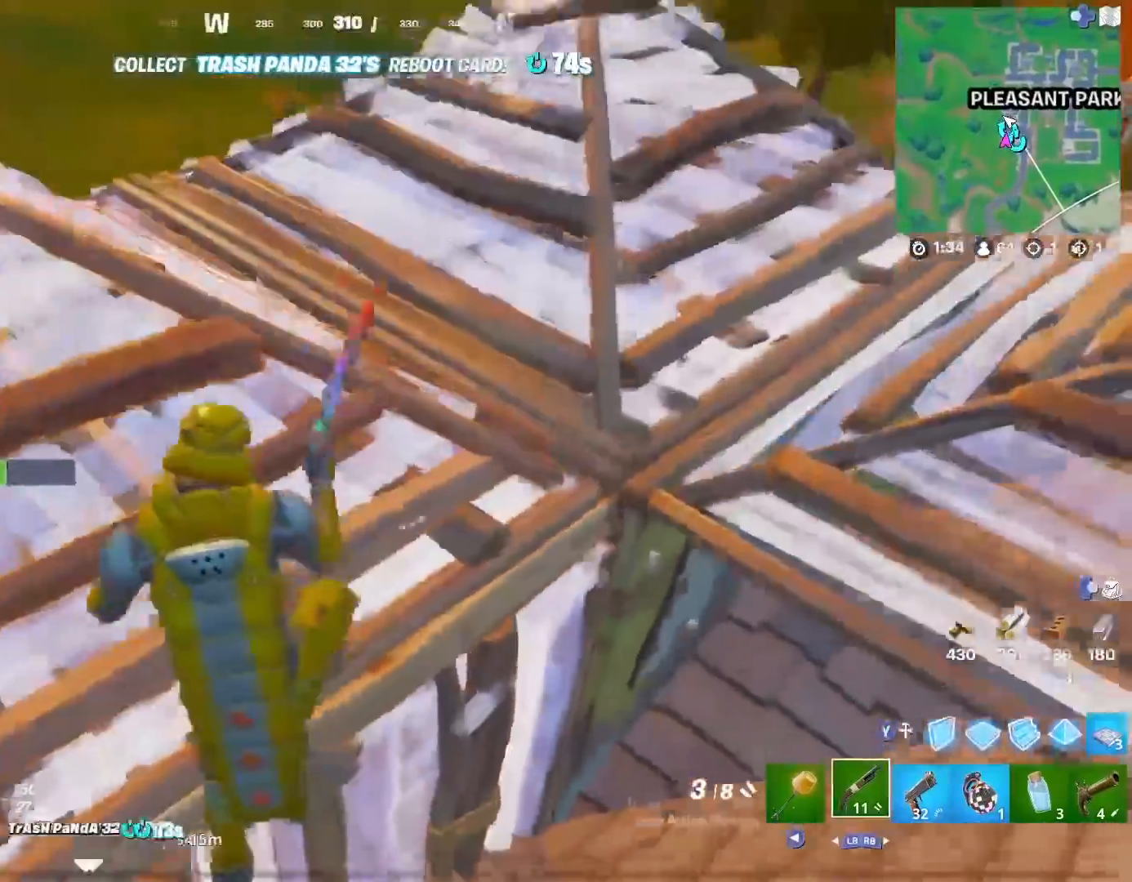
{"buttons": [], "left_stick": "up", "right_stick": "center", "events": [[250, "right_stick", "right"], [417, "right_stick", "center"]]}
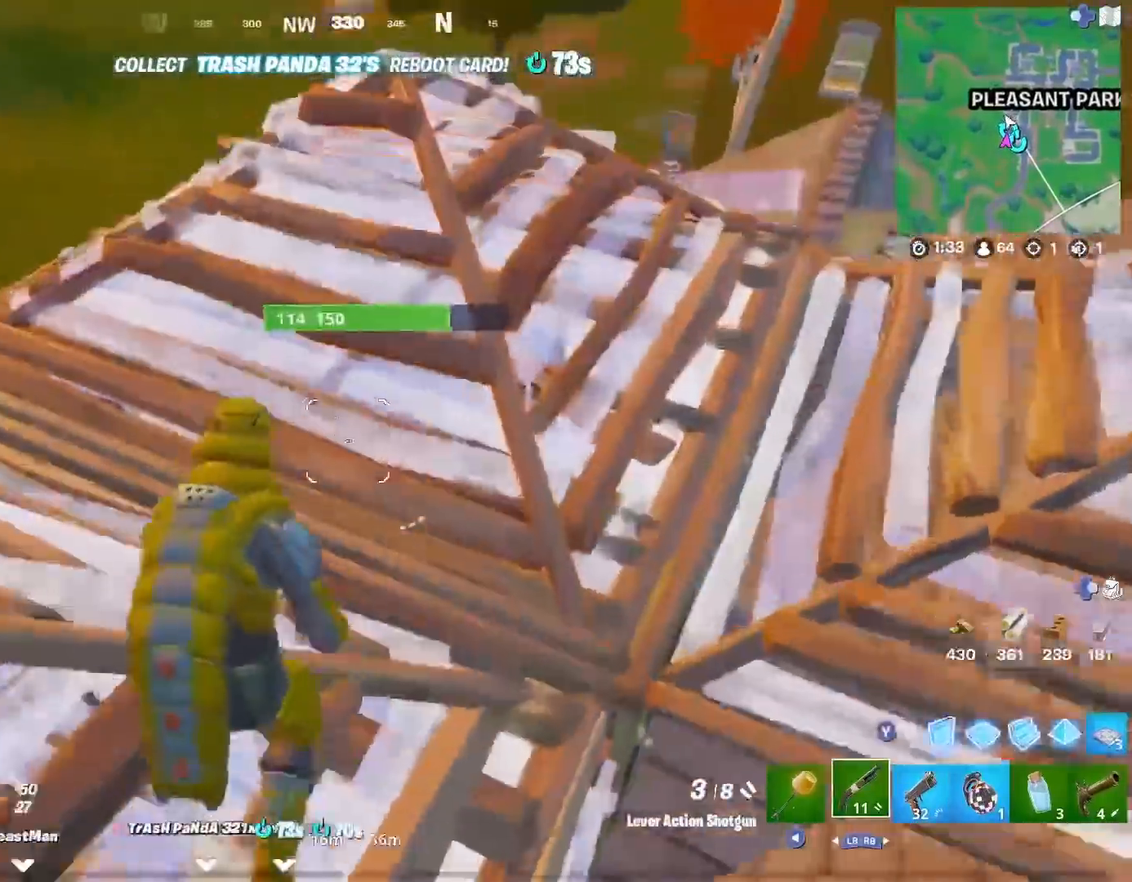
{"buttons": [], "left_stick": "up", "right_stick": "center", "events": [[300, "right_stick", "left"], [367, "right_stick", "center"]]}
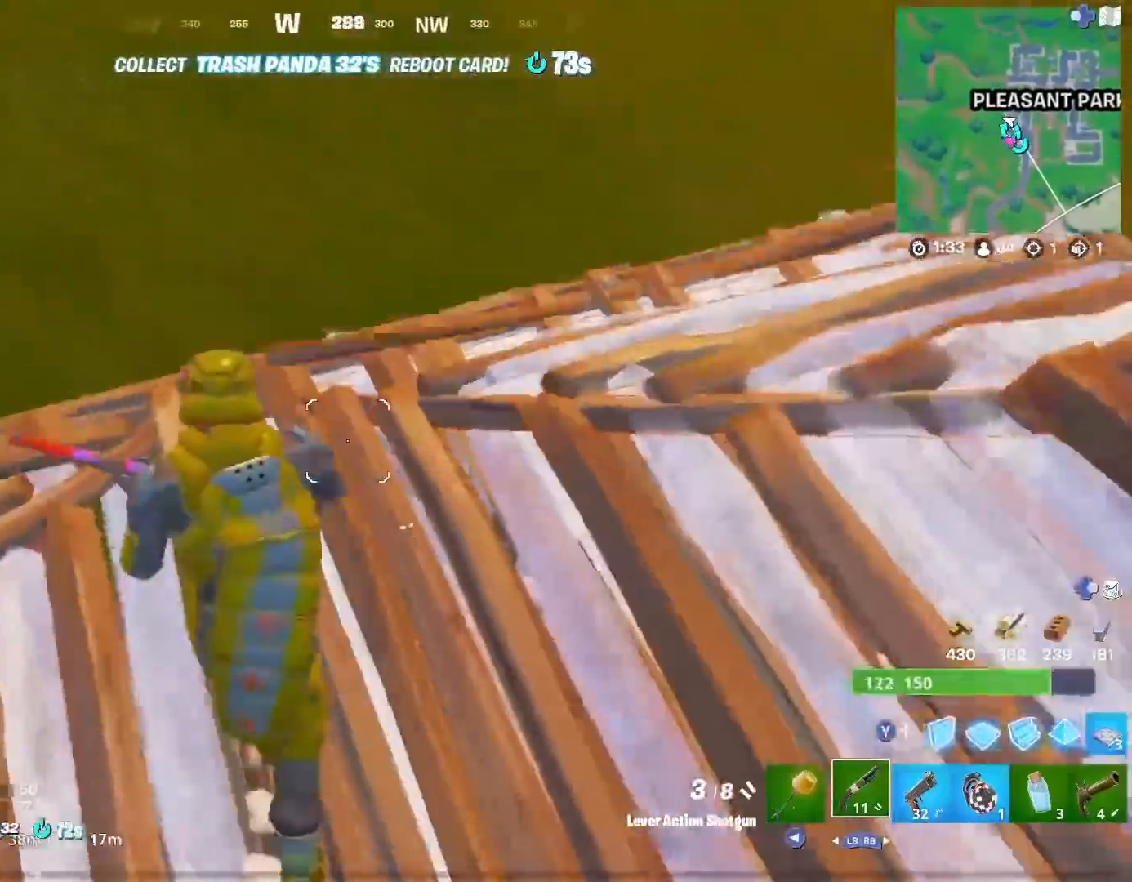
{"buttons": [], "left_stick": "up", "right_stick": "right", "events": [[150, "TRIANGLE", "down"], [217, "R2", "down"], [267, "TRIANGLE", "up"], [334, "R2", "up"], [400, "right_stick", "right"]]}
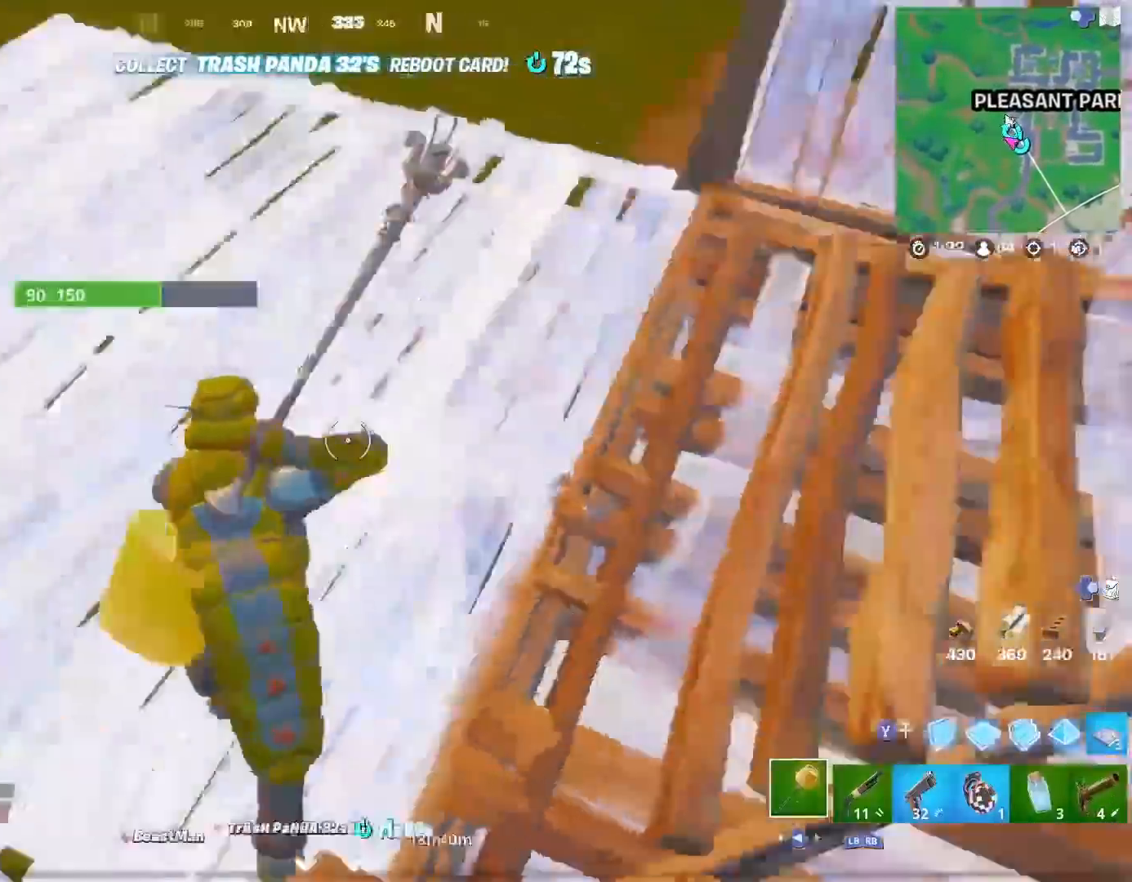
{"buttons": [], "left_stick": "up-left", "right_stick": "center", "events": [[100, "R1", "down"], [100, "R2", "down"], [200, "right_stick", "up-right"], [216, "R1", "up"], [216, "R2", "up"], [333, "left_stick", "up-left"], [433, "right_stick", "up"], [483, "right_stick", "center"]]}